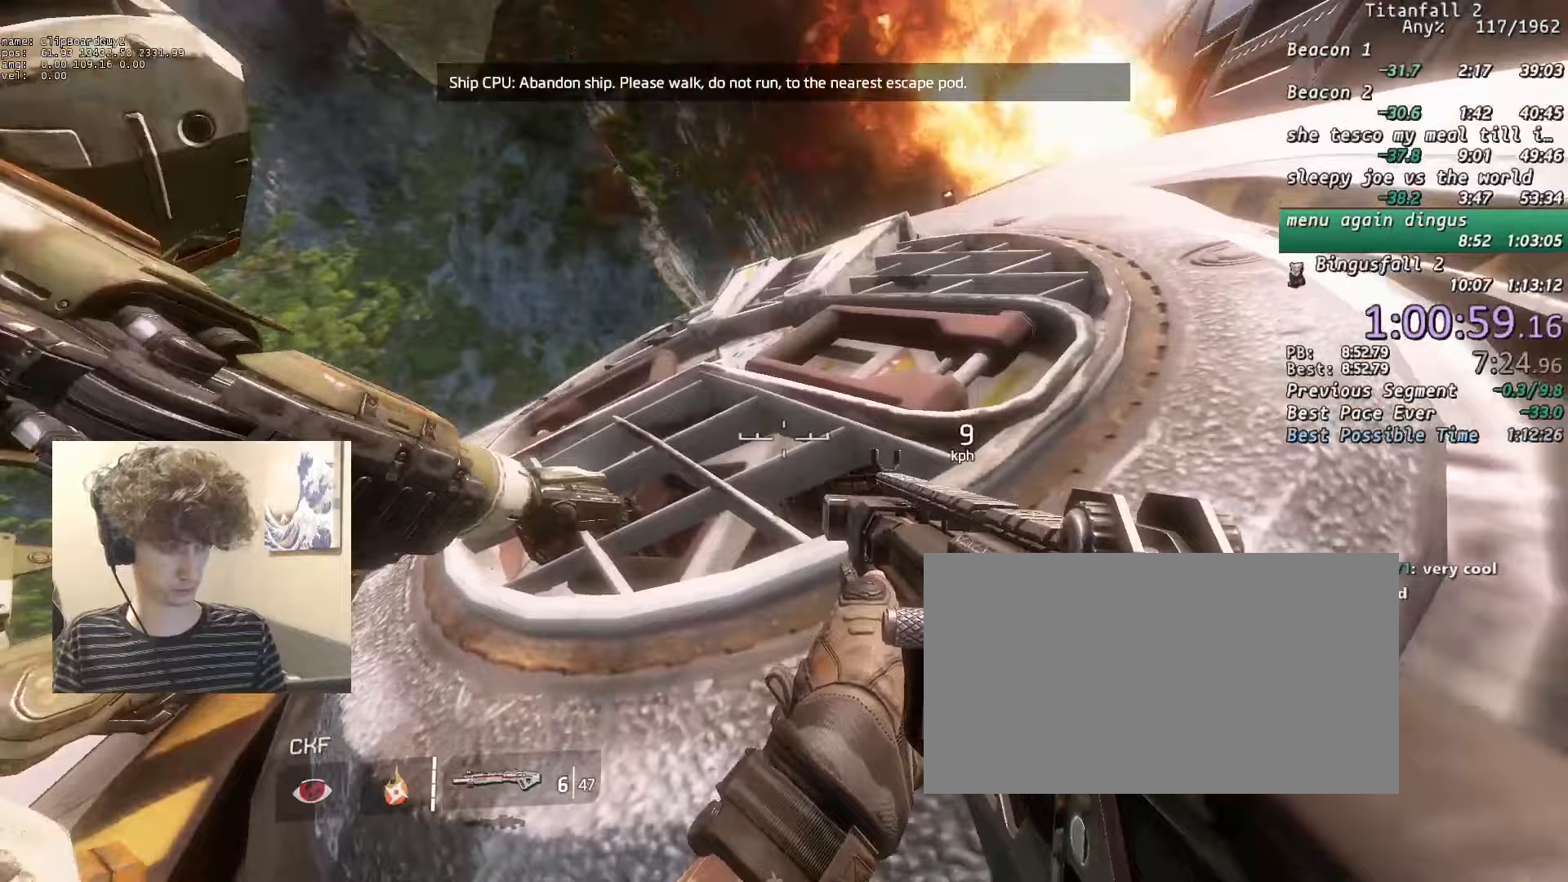
Gameplay with keyboard and mouse; each line is a JSON object with the keys and mouse buttons held at the frame after it (dt_ms = milliseconds from this image to that frame). "events" lists presses ("down") and releases ("up") of "1", "2", "3", "4", "5", "a", "alt", "b", "c", "ctrl", "d", "e", "f", "g", "n", "q", "r", "s", "shift", "space", "t", "tab", "v", "w", "x", "z", "mouse_left", "mouse_middle", "mouse_right", "mouse_mb4", "mouse_mb5", "mouse_wheel_up" and "mouse_wheel_down" between this image and that frame as [ms after this image, input, new state], when the widget could be followed in between. "mouse_left", "mouse_middle", "mouse_right", "mouse_mb4", "mouse_mb5", "mouse_wheel_up", "mouse_wheel_down" = the "left", "middle", "right", "mb4", "mb5", "wheel_up", "wheel_down" buttons of the "mouse" list. No other keys are recorded. Not read: mouse_move.
{"dt_ms": 67, "keys": [], "mouse": [], "events": []}
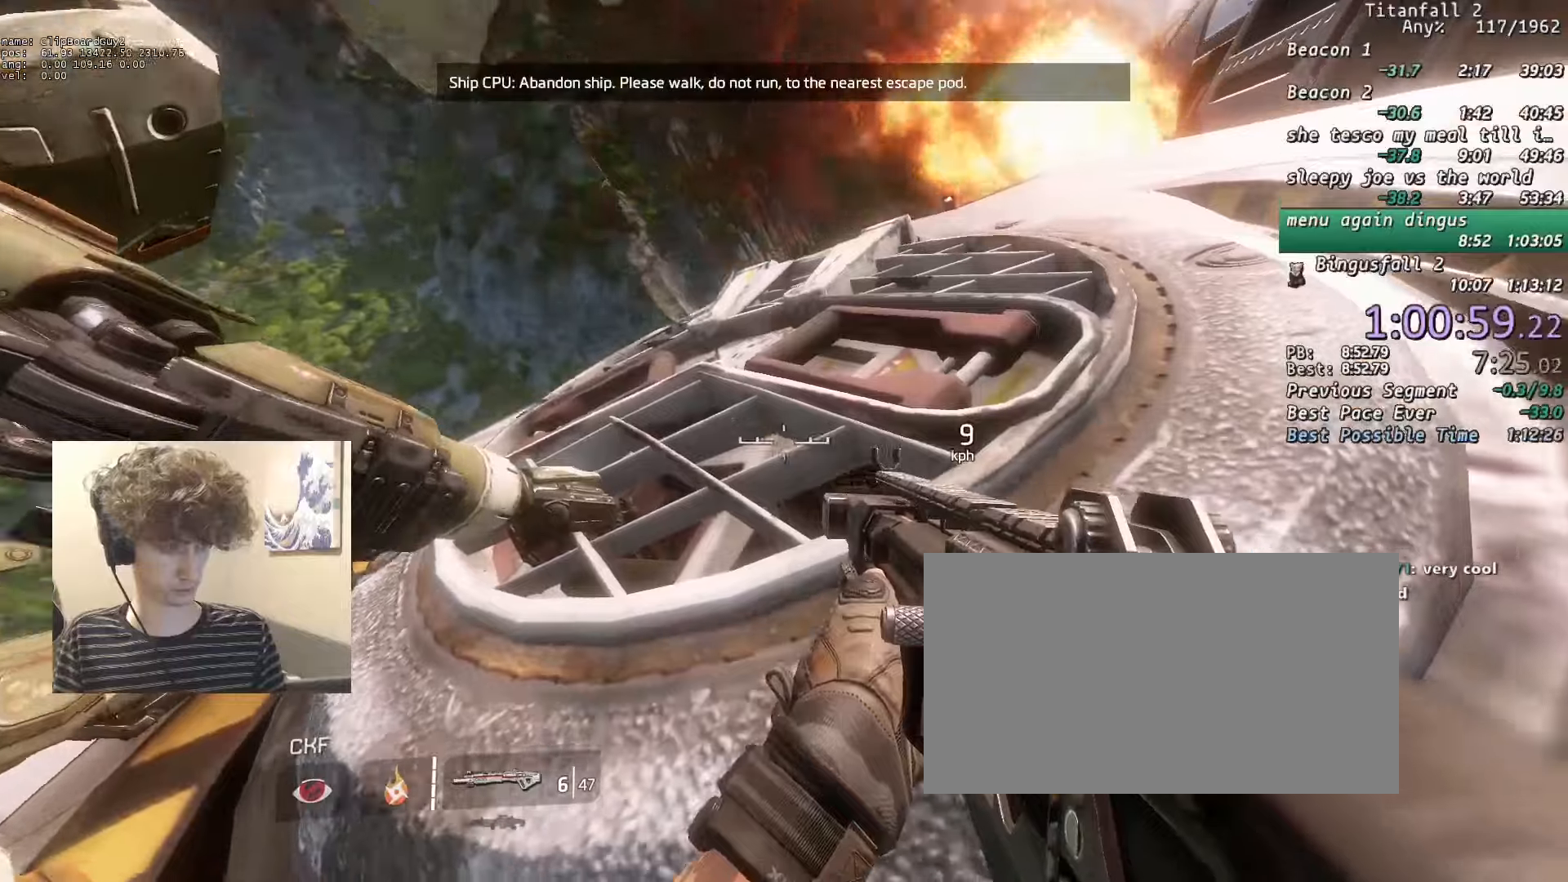
{"dt_ms": 500, "keys": [], "mouse": [], "events": []}
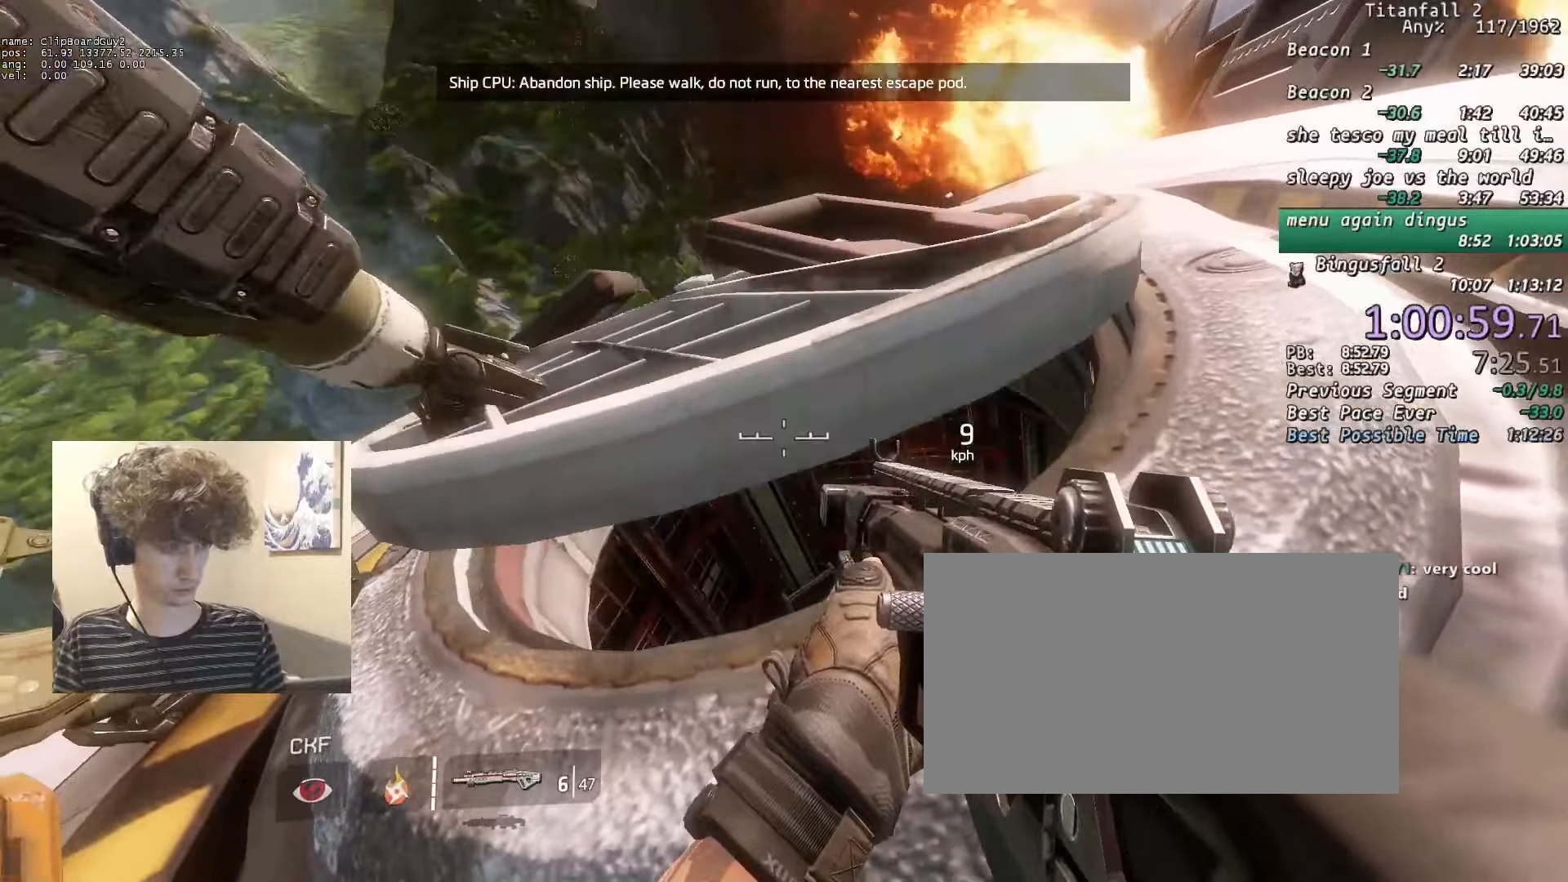
{"dt_ms": 500, "keys": [], "mouse": [], "events": [[166, "w", "down"], [400, "w", "up"]]}
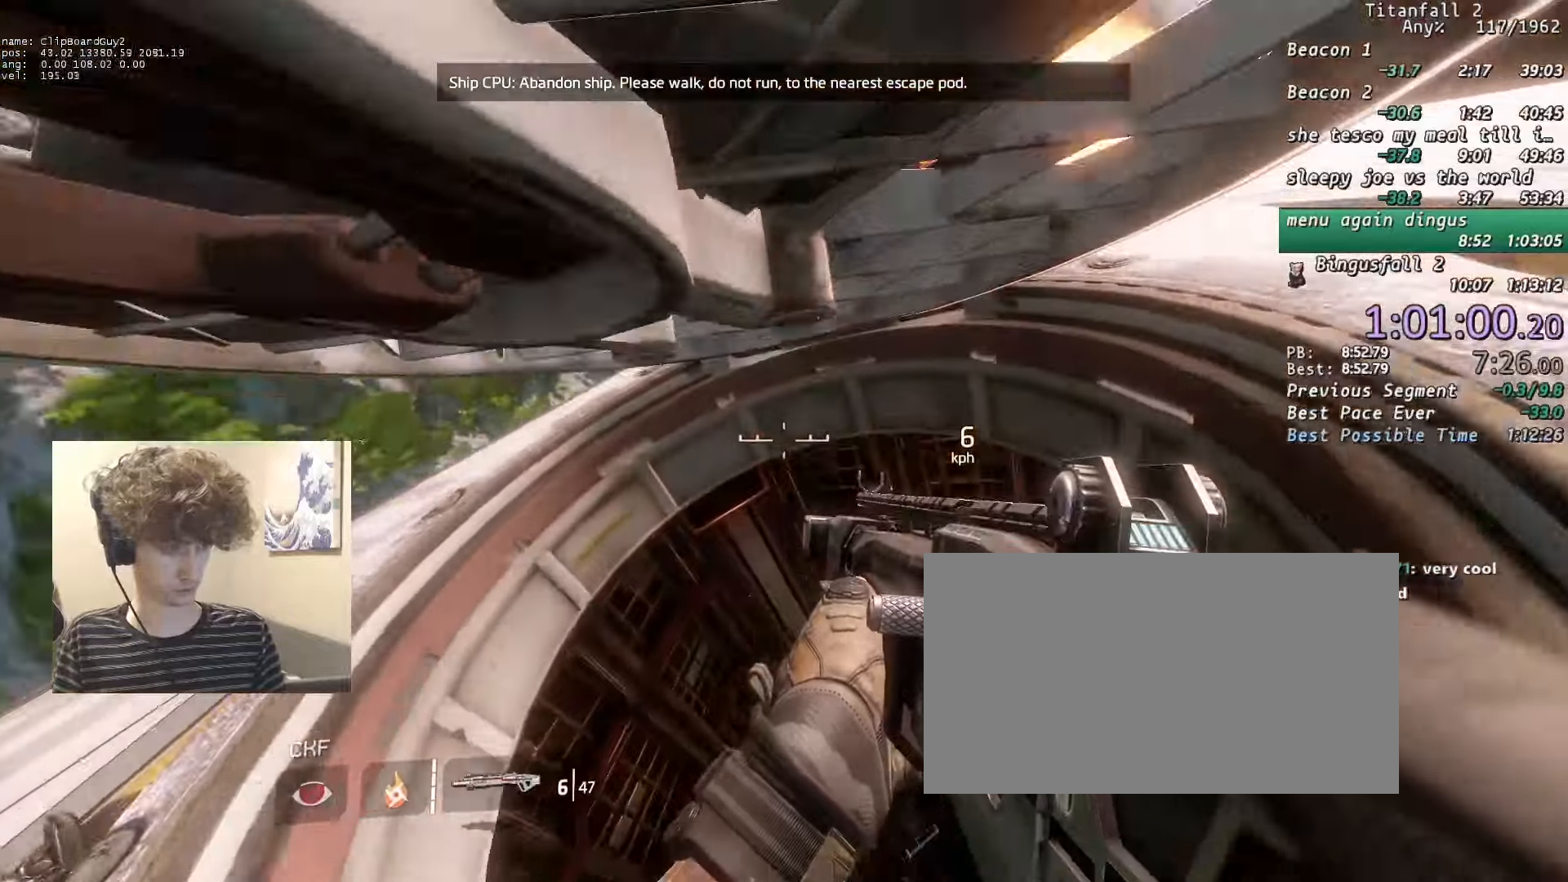
{"dt_ms": 500, "keys": [], "mouse": [], "events": [[183, "s", "down"], [266, "d", "down"], [316, "d", "up"], [366, "s", "up"]]}
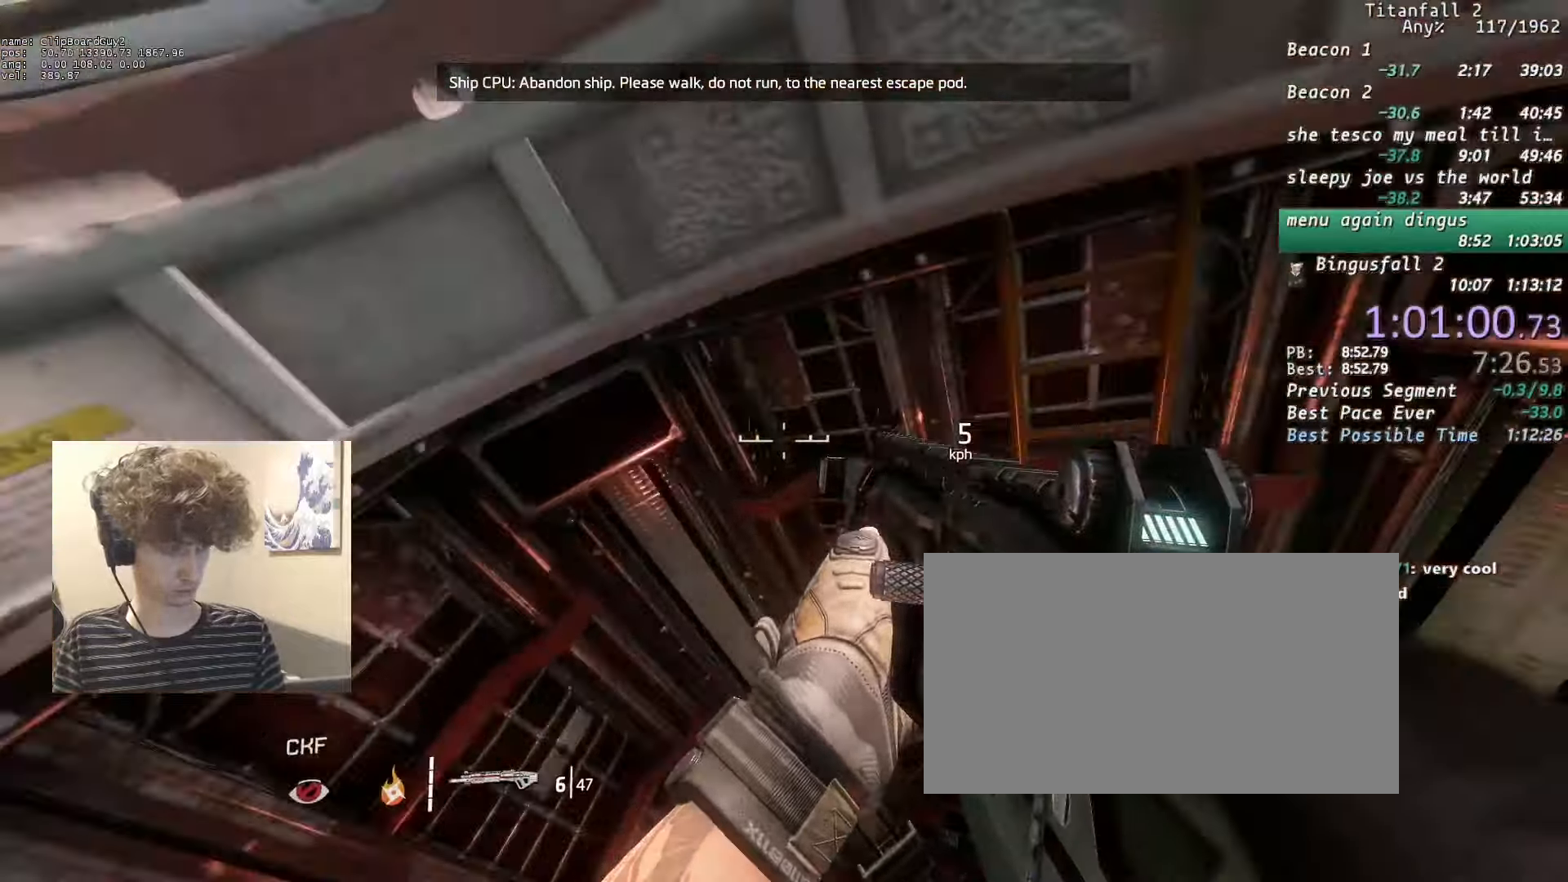
{"dt_ms": 500, "keys": [], "mouse": [], "events": [[50, "s", "down"], [200, "s", "up"], [283, "s", "down"], [383, "s", "up"]]}